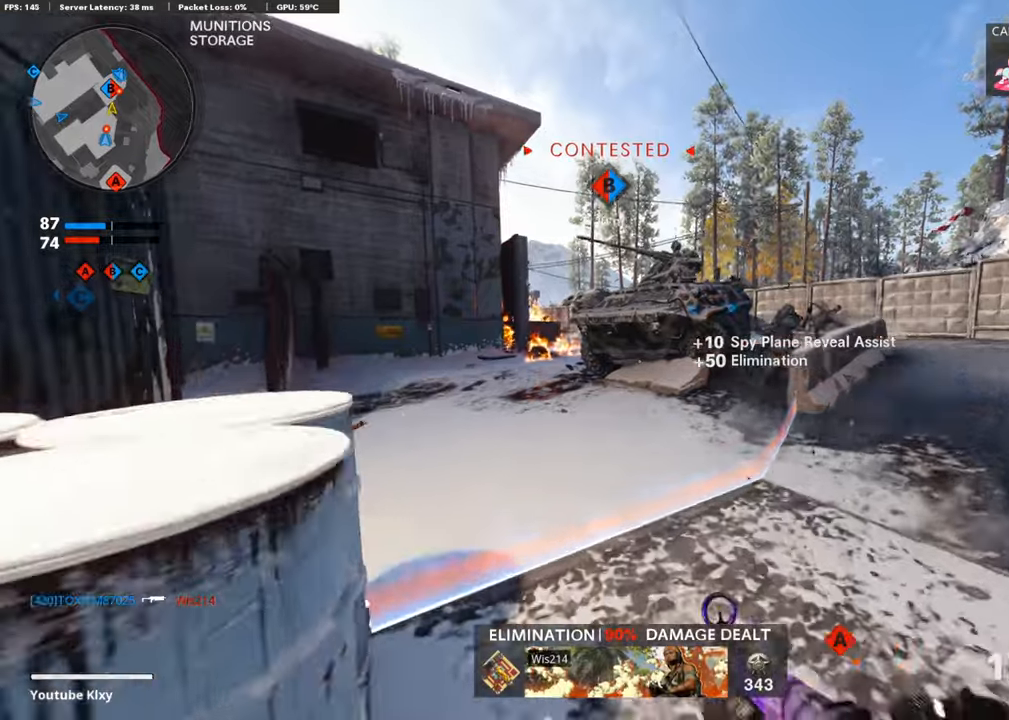
Gameplay with a controller (PlayStation layout); each line is a JSON object with the inputs held at the frame after it. "events" lists button and stick changes between this image and that frame as [ms after this image, input, new state], when the widget could be followed in between.
{"buttons": ["L1", "R1"], "left_stick": "up", "right_stick": "up", "events": [[151, "right_stick", "right"], [219, "right_stick", "up-right"], [286, "R3", "down"], [370, "L1", "down"], [420, "R3", "up"], [420, "right_stick", "center"], [487, "R1", "down"], [487, "right_stick", "up"]]}
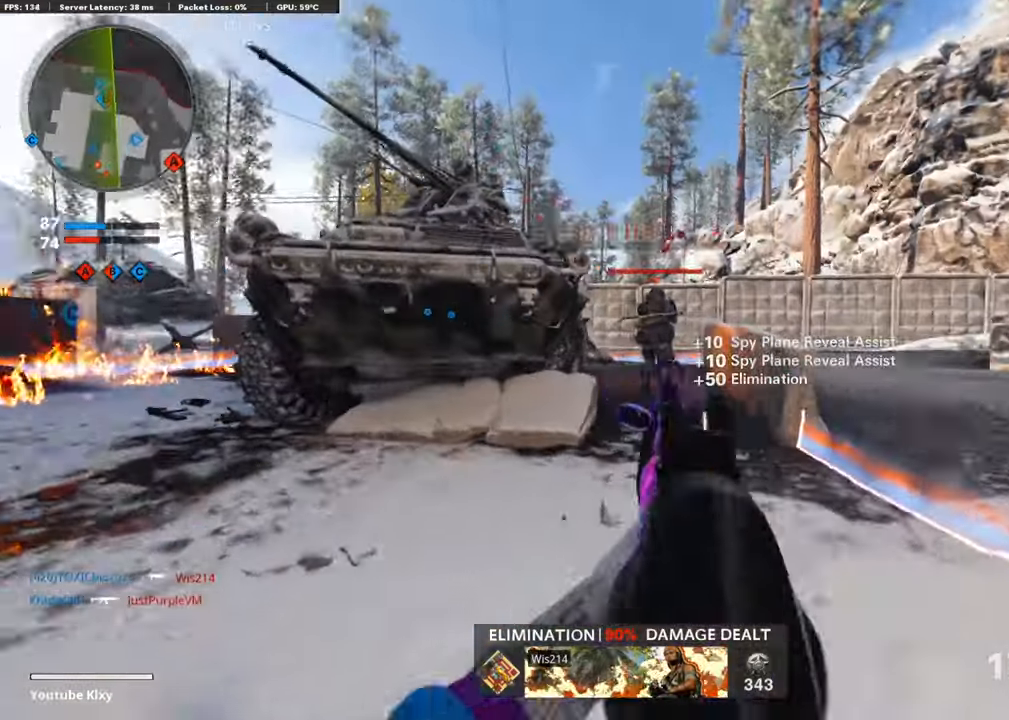
{"buttons": ["L1", "R1"], "left_stick": "left", "right_stick": "center", "events": [[34, "left_stick", "right"], [101, "left_stick", "down-right"], [118, "right_stick", "center"], [202, "right_stick", "left"], [286, "left_stick", "down-left"], [286, "right_stick", "center"], [353, "right_stick", "left"], [437, "left_stick", "left"], [471, "right_stick", "center"]]}
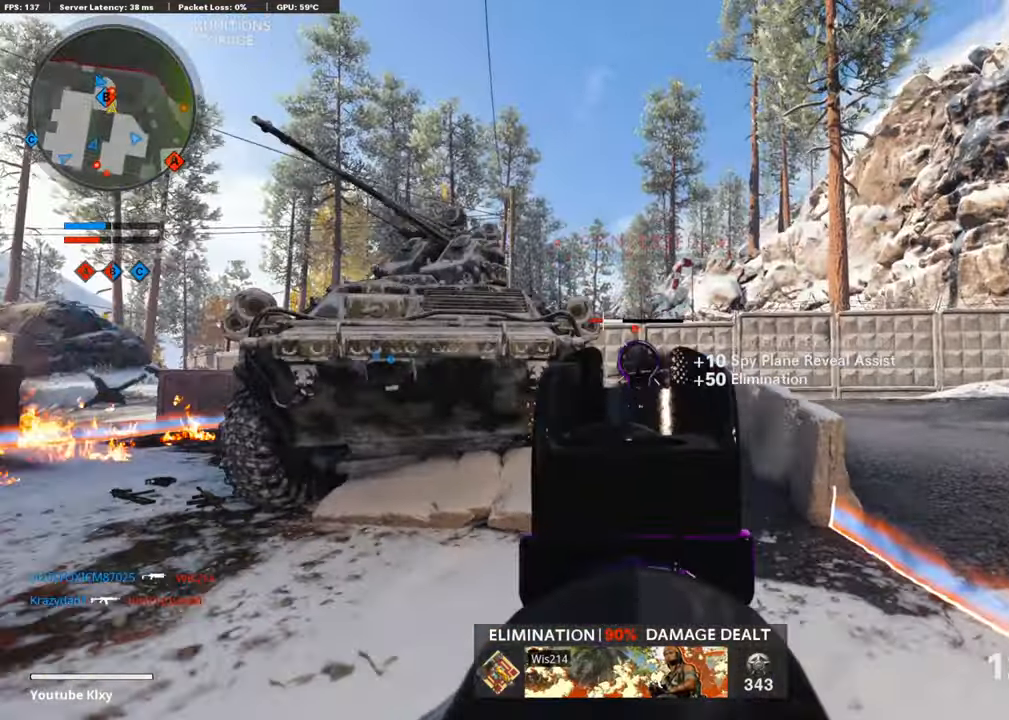
{"buttons": [], "left_stick": "up", "right_stick": "center", "events": [[51, "right_stick", "down-right"], [118, "L1", "up"], [118, "R1", "up"], [135, "right_stick", "down-left"], [185, "left_stick", "up-left"], [202, "L3", "down"], [202, "right_stick", "left"], [421, "left_stick", "up"], [454, "right_stick", "center"], [488, "L3", "up"]]}
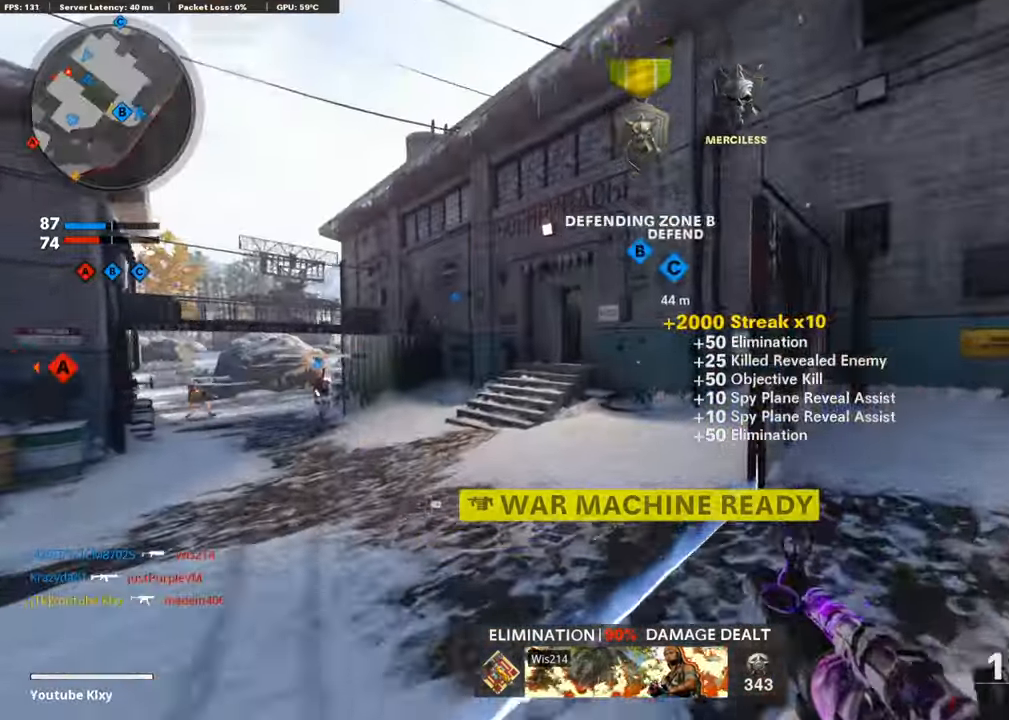
{"buttons": [], "left_stick": "up-left", "right_stick": "right", "events": [[16, "SQUARE", "down"], [67, "SQUARE", "up"], [67, "right_stick", "left"], [151, "left_stick", "up-left"], [352, "right_stick", "center"], [453, "right_stick", "right"]]}
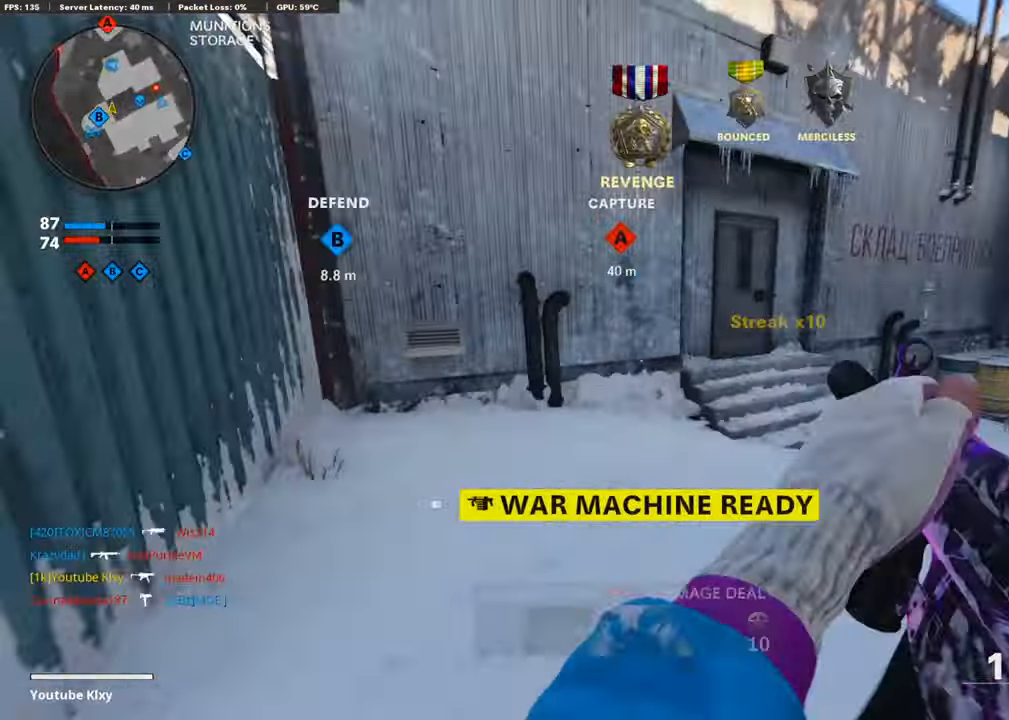
{"buttons": [], "left_stick": "up-left", "right_stick": "center", "events": [[134, "R3", "down"], [252, "R3", "up"], [336, "R3", "down"], [370, "L3", "down"], [437, "L3", "up"], [437, "R3", "up"], [437, "right_stick", "center"]]}
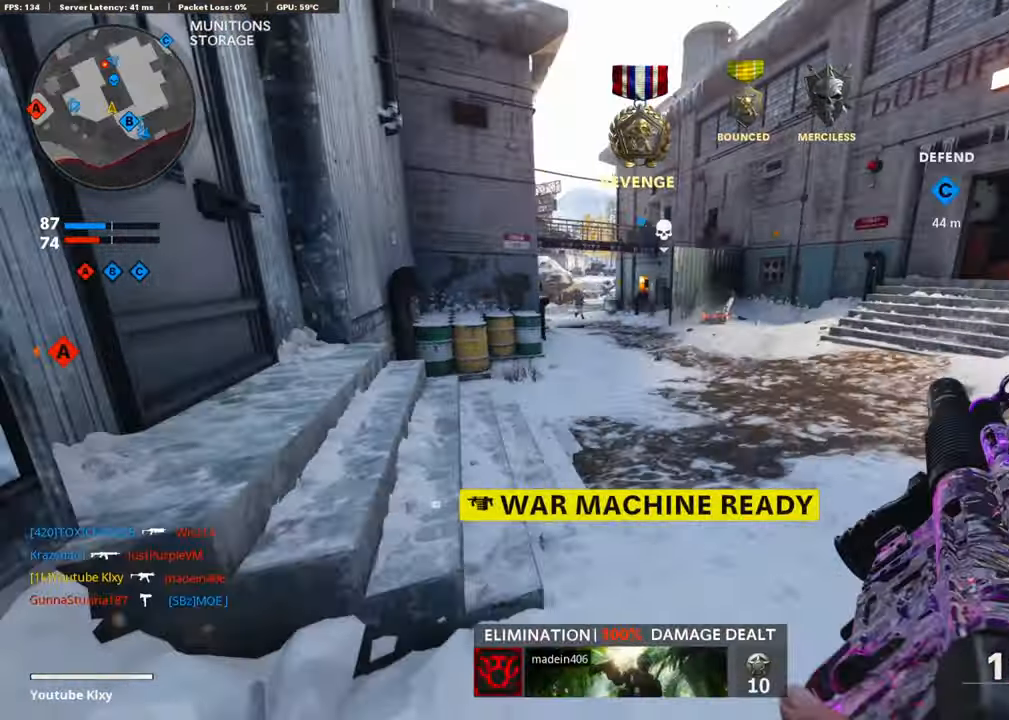
{"buttons": [], "left_stick": "down-right", "right_stick": "center", "events": [[135, "L3", "down"], [235, "L3", "up"], [454, "left_stick", "down-left"], [504, "left_stick", "down-right"]]}
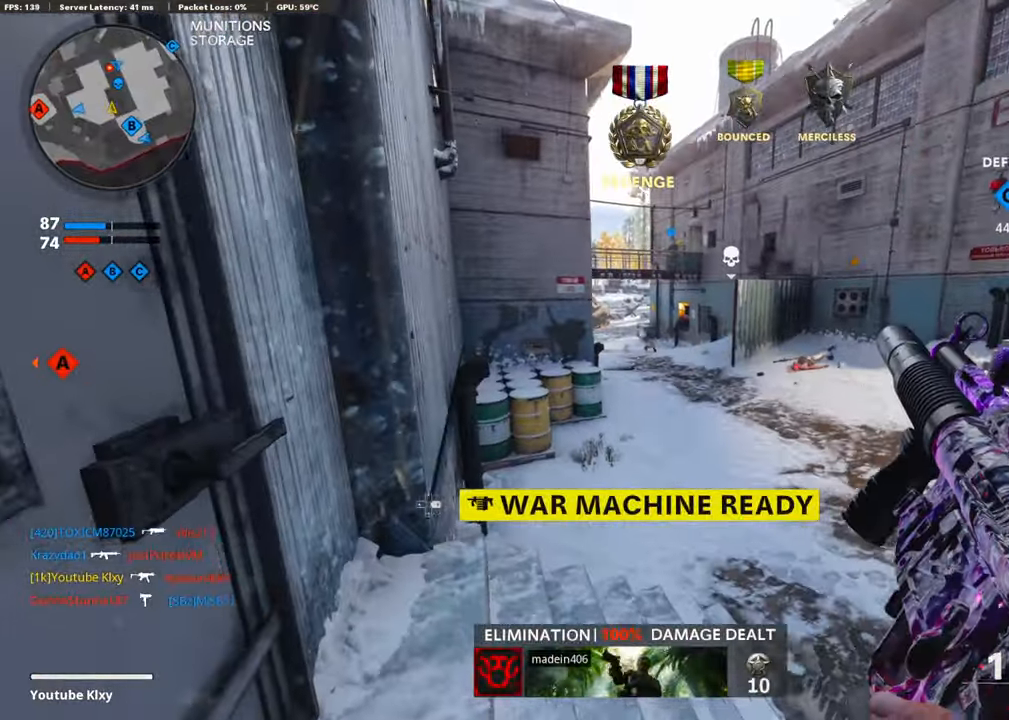
{"buttons": ["L3"], "left_stick": "up", "right_stick": "center", "events": [[135, "left_stick", "up-right"], [269, "L3", "down"], [320, "left_stick", "up"]]}
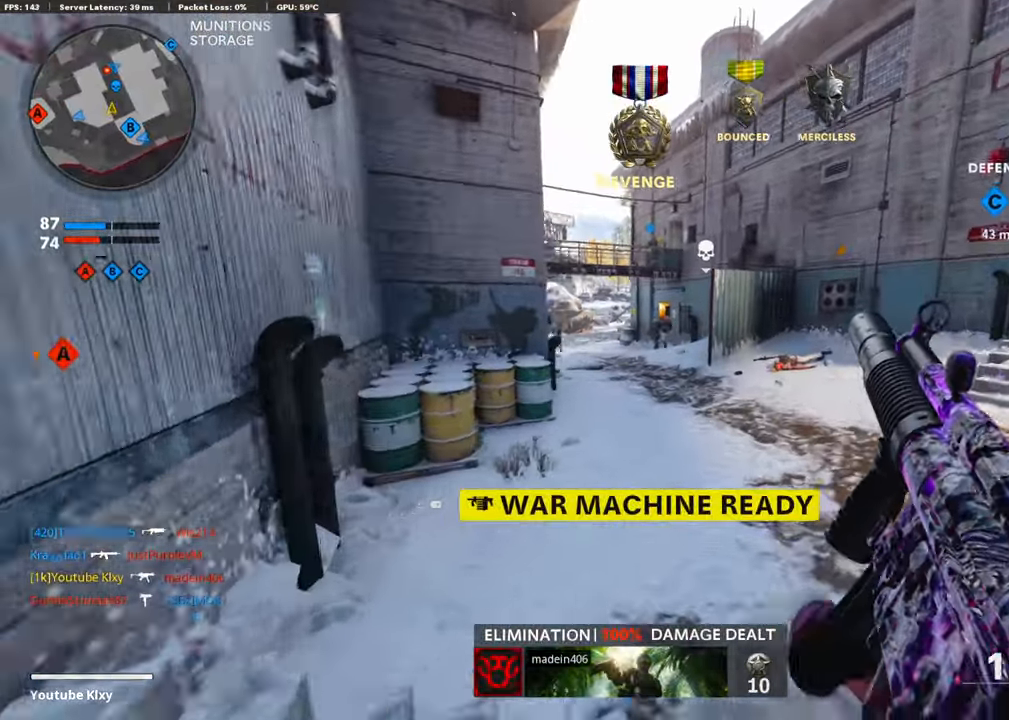
{"buttons": [], "left_stick": "left", "right_stick": "up-right", "events": [[118, "left_stick", "up-left"], [219, "right_stick", "up"], [286, "right_stick", "center"], [370, "L3", "up"], [404, "left_stick", "left"], [437, "right_stick", "up-right"]]}
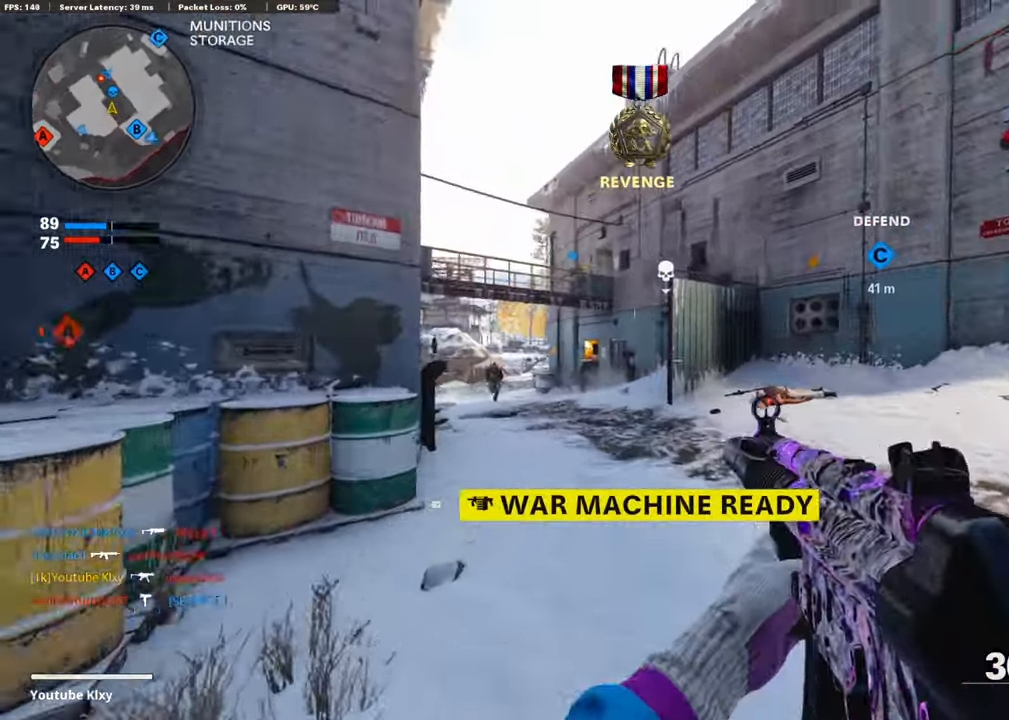
{"buttons": ["L1", "R1"], "left_stick": "left", "right_stick": "center", "events": [[17, "L1", "down"], [151, "R1", "down"], [185, "right_stick", "center"], [269, "right_stick", "down"], [353, "right_stick", "down-right"], [487, "right_stick", "center"]]}
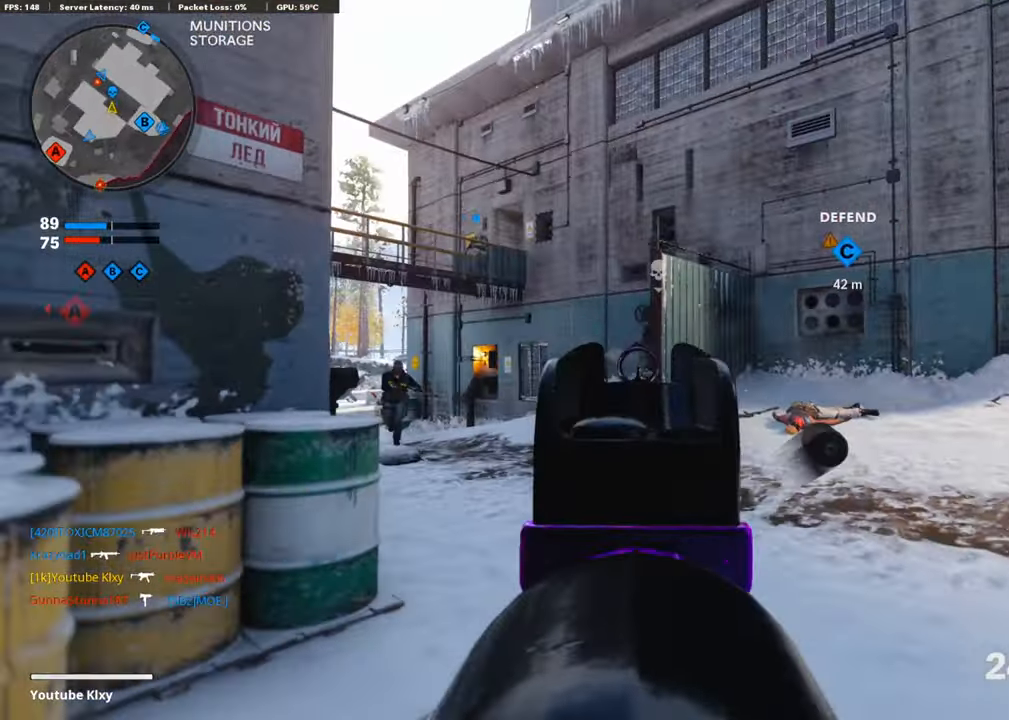
{"buttons": ["L1", "R1"], "left_stick": "right", "right_stick": "down", "events": [[151, "right_stick", "right"], [336, "left_stick", "center"], [353, "right_stick", "center"], [403, "left_stick", "right"], [454, "right_stick", "down"]]}
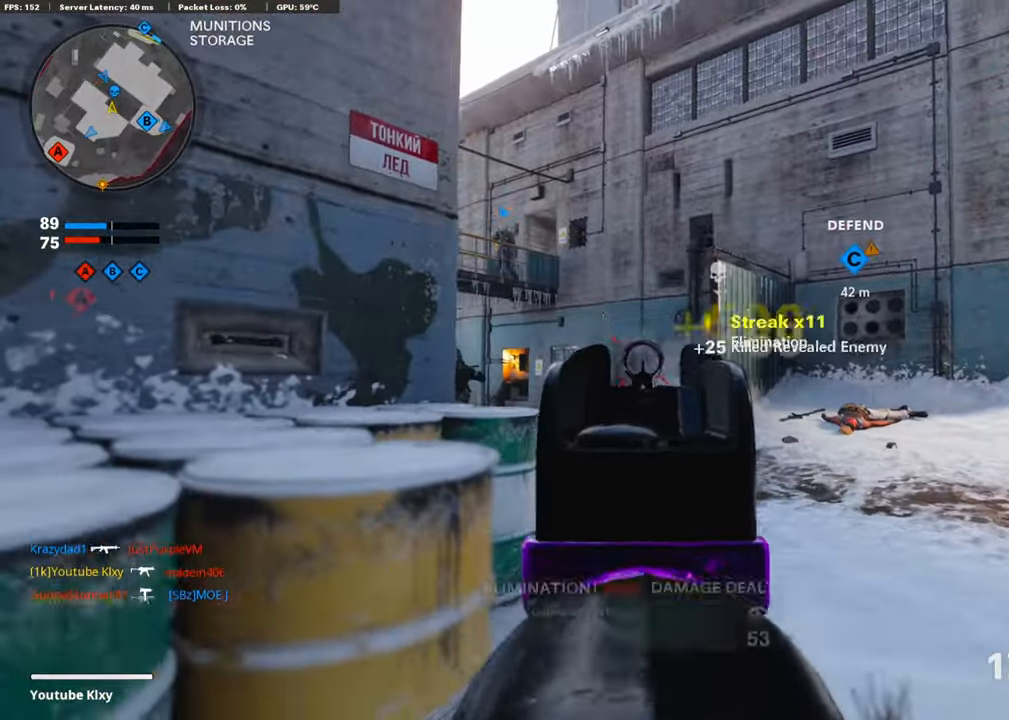
{"buttons": ["L1", "R1"], "left_stick": "right", "right_stick": "down", "events": [[67, "right_stick", "left"], [202, "right_stick", "down"], [252, "right_stick", "down-left"], [404, "right_stick", "down"], [437, "CROSS", "down"], [504, "CROSS", "up"]]}
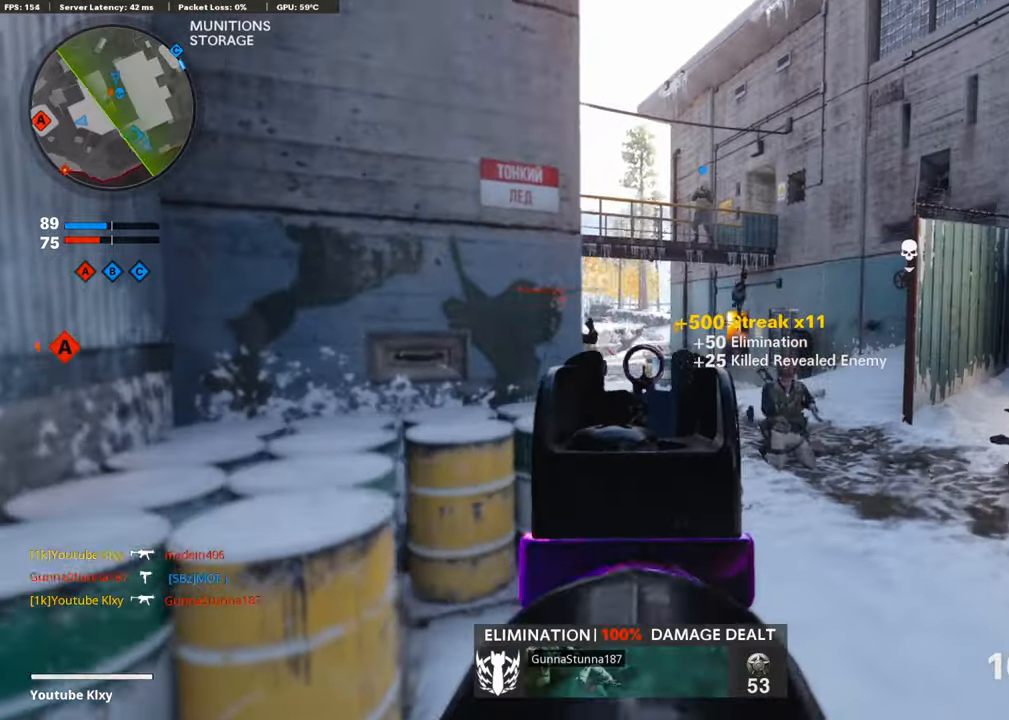
{"buttons": ["L1", "R1"], "left_stick": "right", "right_stick": "center", "events": [[68, "right_stick", "left"], [336, "right_stick", "center"]]}
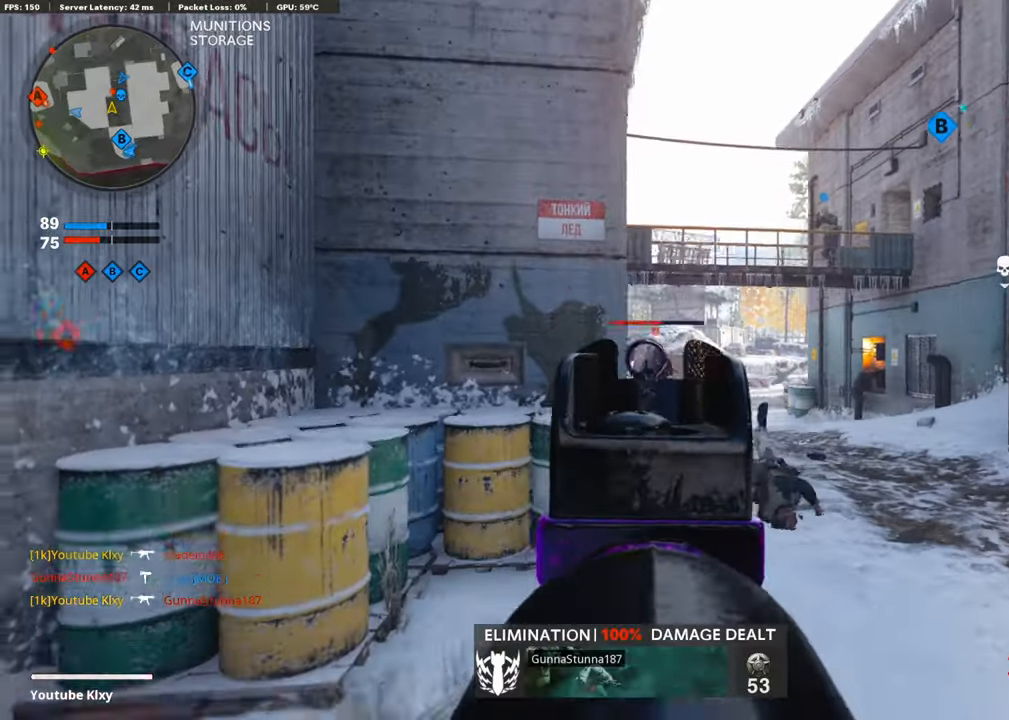
{"buttons": ["SQUARE", "R1"], "left_stick": "up-right", "right_stick": "center", "events": [[101, "left_stick", "up-right"], [117, "right_stick", "down"], [302, "right_stick", "center"], [353, "right_stick", "left"], [403, "right_stick", "center"], [470, "L1", "up"], [504, "SQUARE", "down"]]}
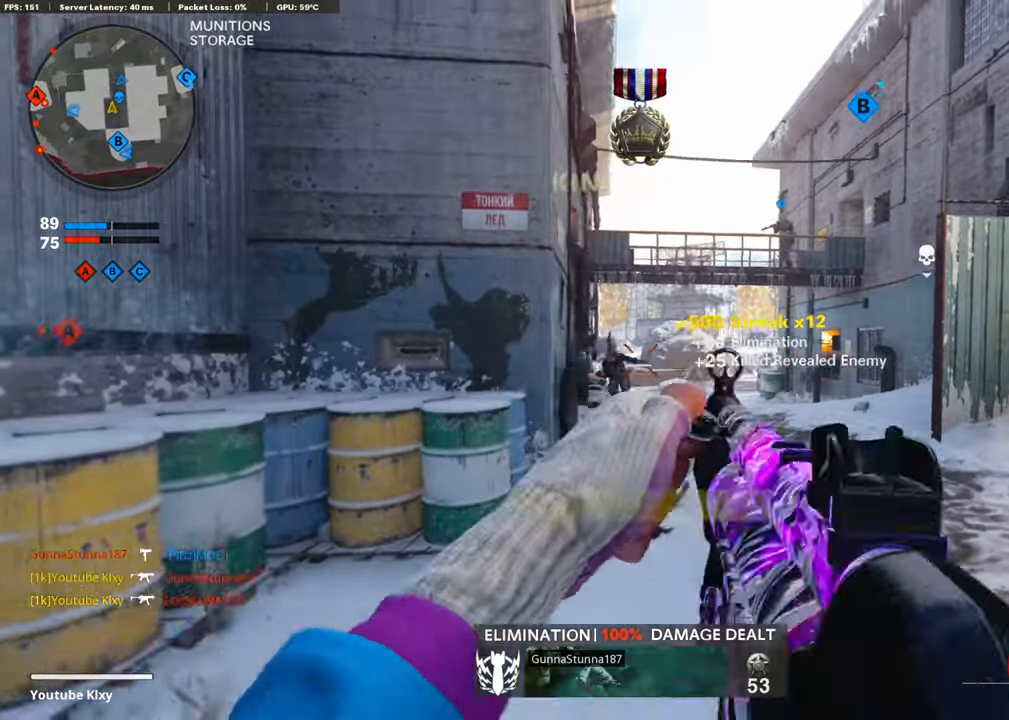
{"buttons": ["L3", "R3"], "left_stick": "up", "right_stick": "center", "events": [[67, "R1", "up"], [84, "SQUARE", "up"], [151, "L3", "down"], [202, "right_stick", "down-right"], [269, "right_stick", "right"], [353, "left_stick", "up"], [420, "right_stick", "center"], [470, "R3", "down"]]}
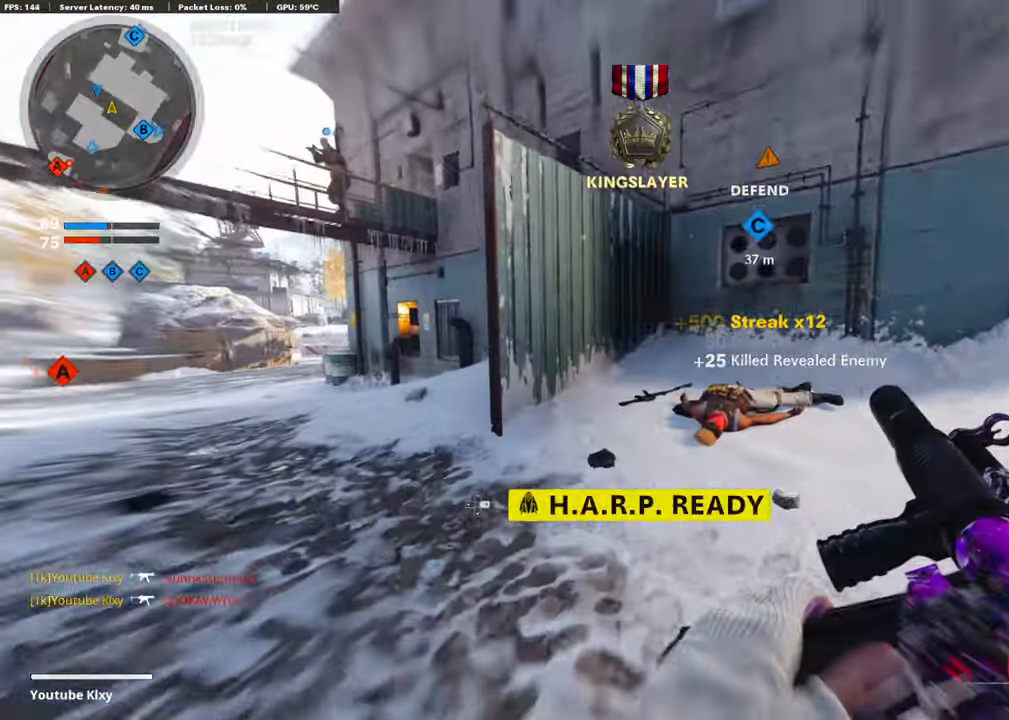
{"buttons": ["R3"], "left_stick": "up-left", "right_stick": "right", "events": [[34, "right_stick", "right"], [219, "R3", "up"], [235, "L3", "up"], [252, "right_stick", "center"], [286, "left_stick", "up-left"], [403, "right_stick", "right"], [471, "R3", "down"]]}
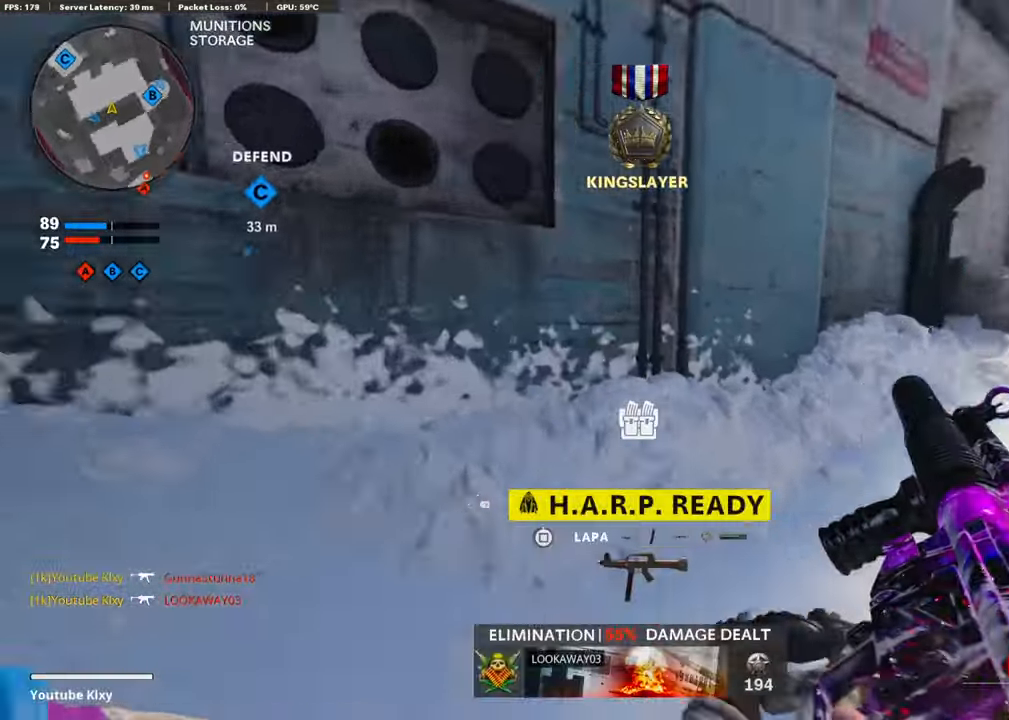
{"buttons": ["L3"], "left_stick": "up-right", "right_stick": "center", "events": [[118, "R3", "up"], [135, "left_stick", "center"], [219, "right_stick", "center"], [286, "left_stick", "up-right"], [404, "right_stick", "left"], [437, "L3", "down"], [488, "right_stick", "center"]]}
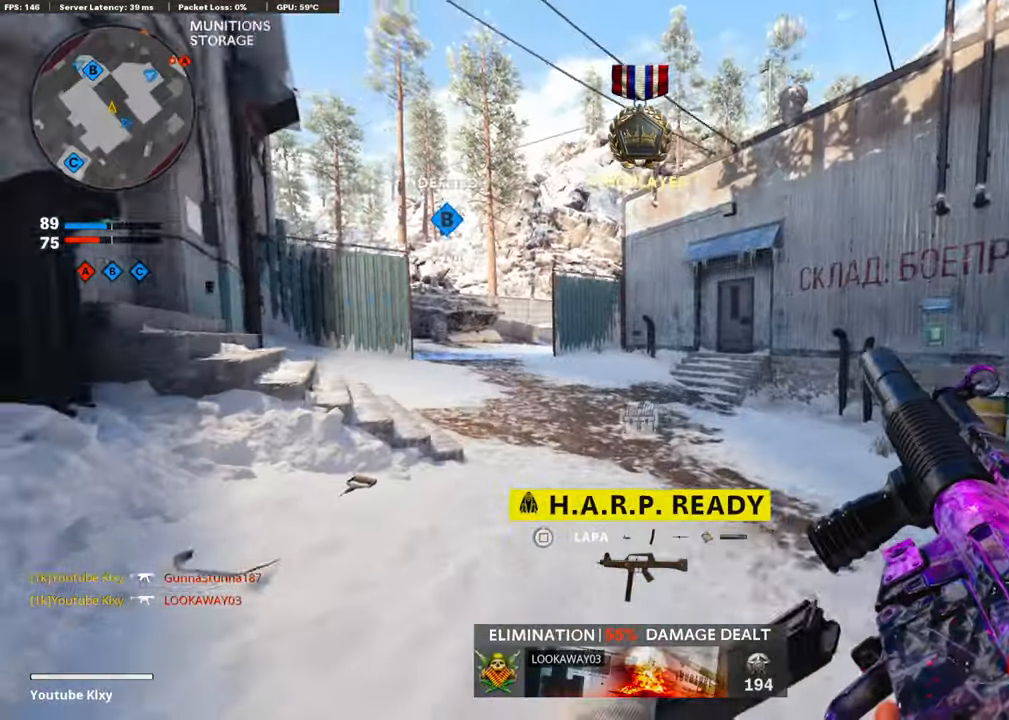
{"buttons": [], "left_stick": "up", "right_stick": "center", "events": [[67, "left_stick", "up"], [100, "L3", "up"]]}
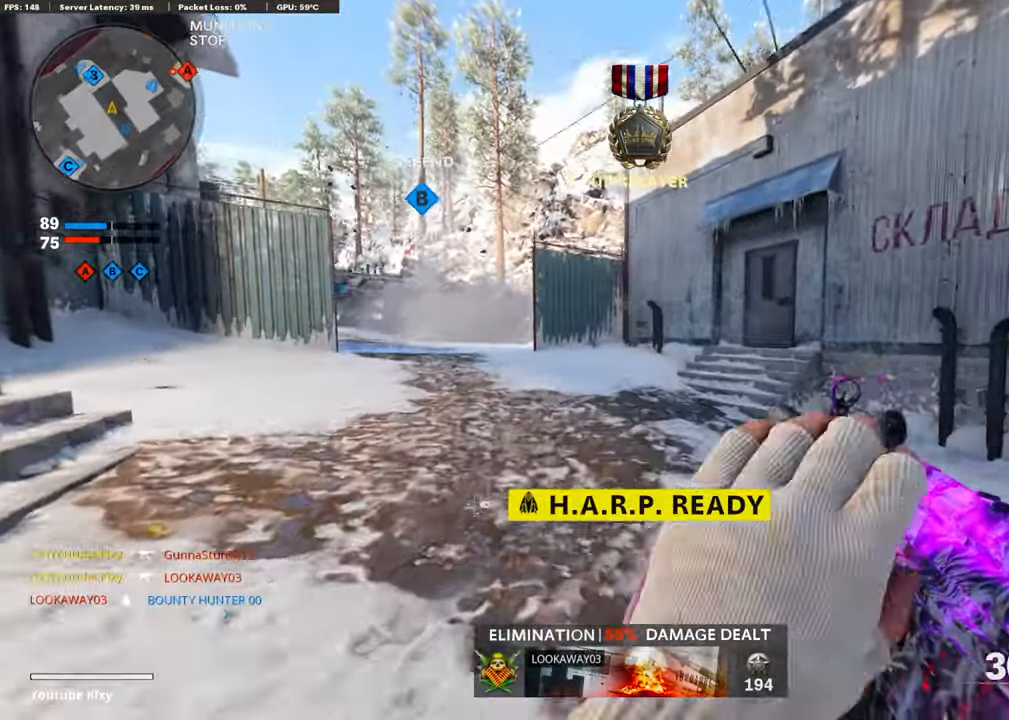
{"buttons": [], "left_stick": "up-left", "right_stick": "center", "events": [[50, "left_stick", "up-left"], [201, "CROSS", "down"], [353, "CROSS", "up"]]}
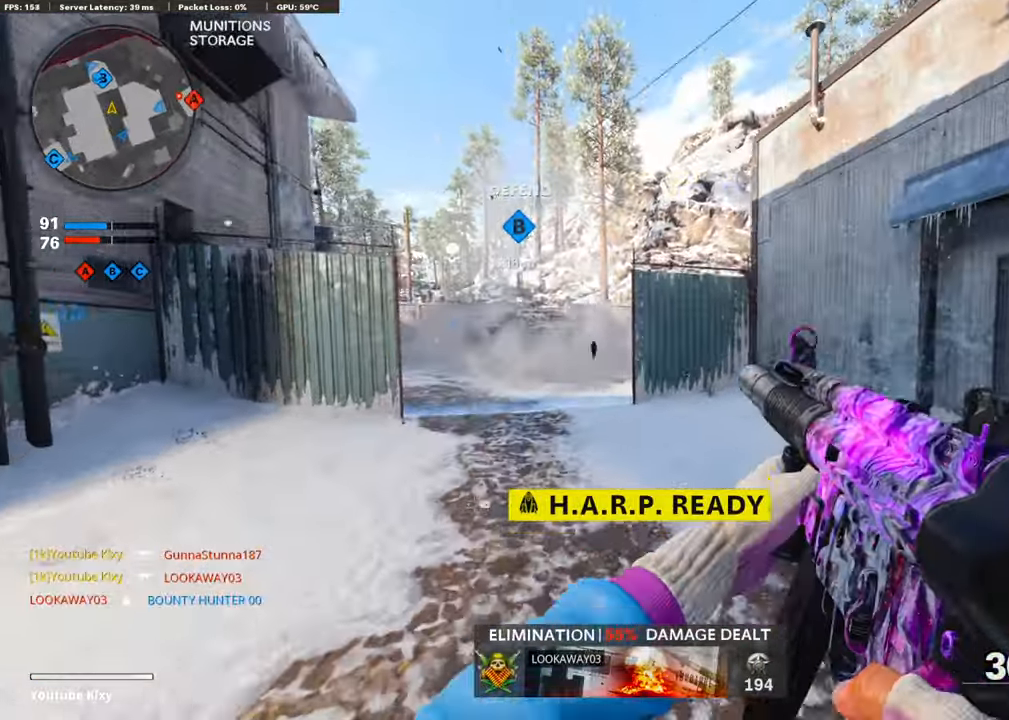
{"buttons": [], "left_stick": "up-left", "right_stick": "center", "events": [[101, "R3", "down"], [336, "R3", "up"]]}
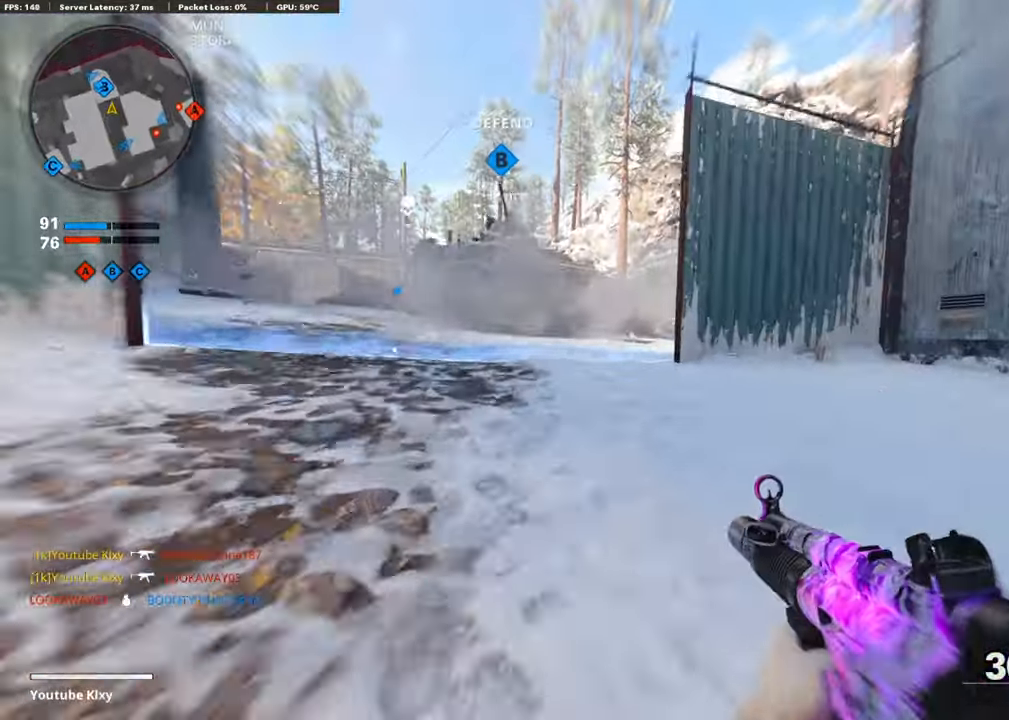
{"buttons": ["L3"], "left_stick": "up-left", "right_stick": "right", "events": [[34, "L3", "down"], [101, "R3", "down"], [135, "L3", "up"], [185, "R3", "up"], [269, "L3", "down"], [269, "right_stick", "right"]]}
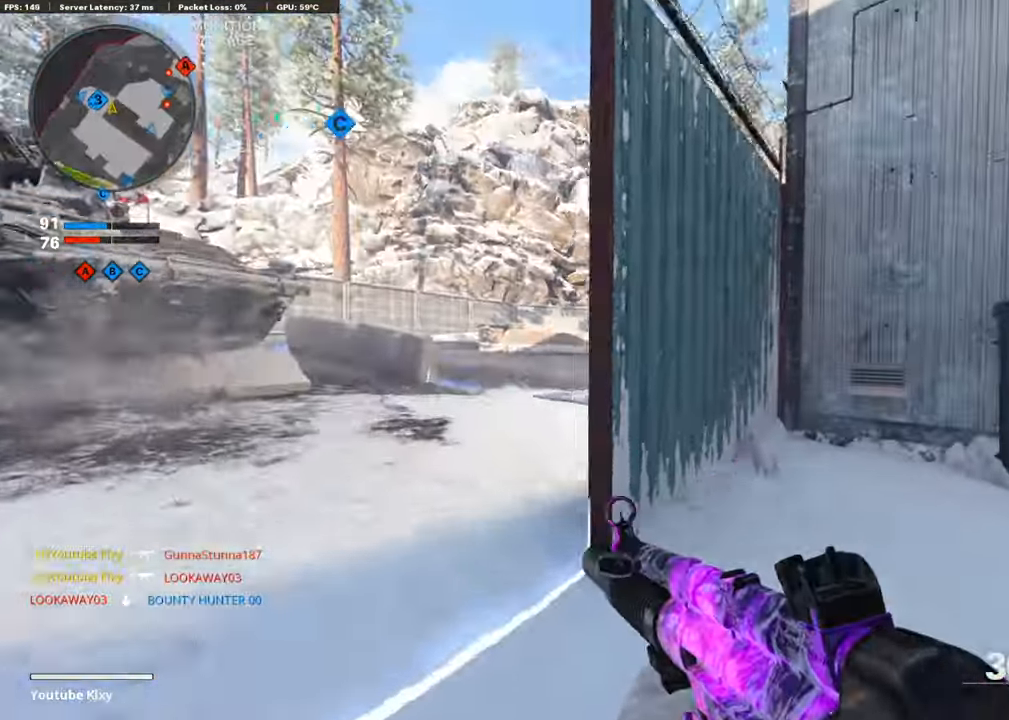
{"buttons": ["L1"], "left_stick": "center", "right_stick": "center", "events": [[50, "L3", "up"], [100, "L1", "down"], [117, "left_stick", "left"], [184, "right_stick", "center"], [504, "left_stick", "center"]]}
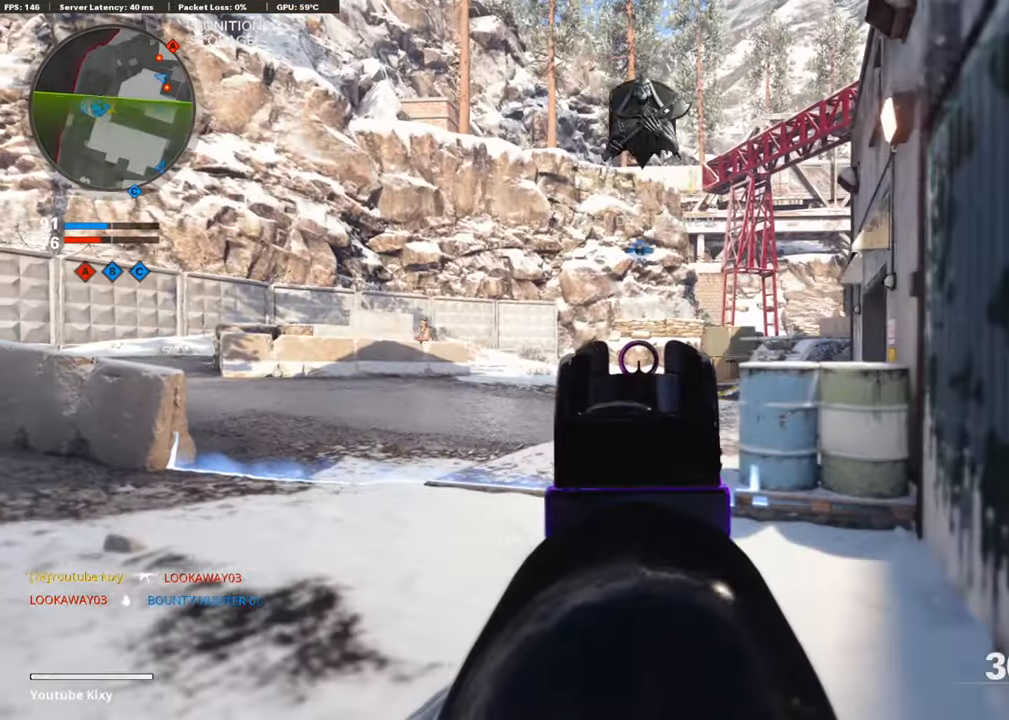
{"buttons": ["L1"], "left_stick": "right", "right_stick": "center", "events": [[50, "left_stick", "right"], [101, "right_stick", "left"], [504, "right_stick", "center"]]}
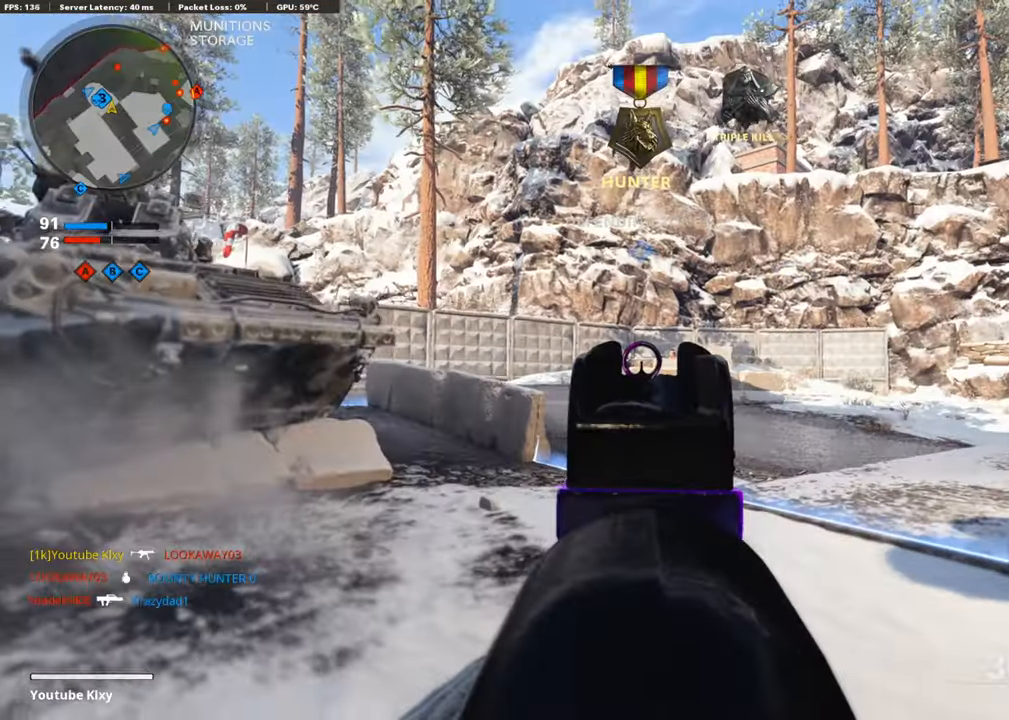
{"buttons": ["L1", "R1"], "left_stick": "left", "right_stick": "center", "events": [[202, "right_stick", "right"], [269, "R1", "down"], [302, "left_stick", "up-left"], [353, "left_stick", "left"], [403, "right_stick", "center"]]}
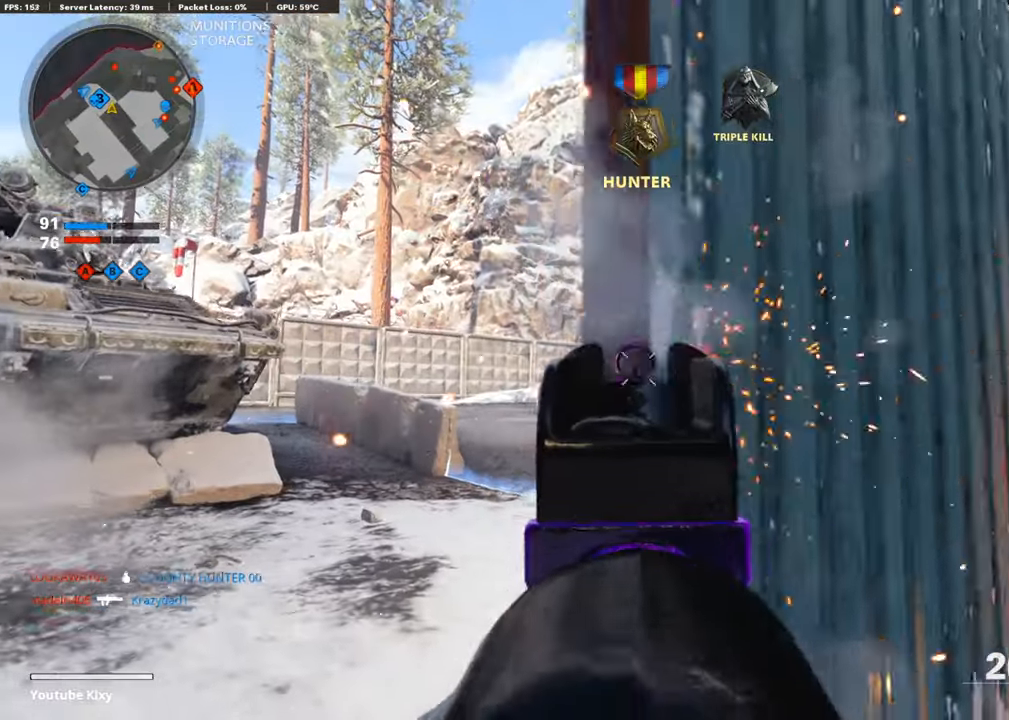
{"buttons": ["L1", "R1"], "left_stick": "right", "right_stick": "down", "events": [[17, "right_stick", "down"], [269, "left_stick", "right"]]}
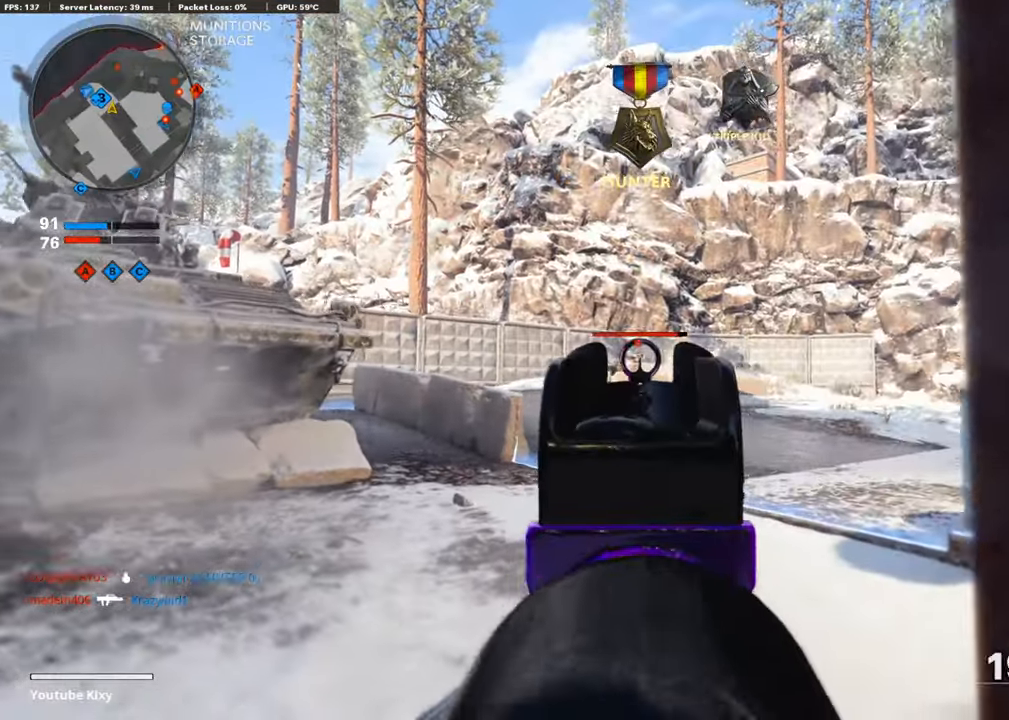
{"buttons": ["L1", "R1"], "left_stick": "right", "right_stick": "down", "events": [[101, "left_stick", "left"], [101, "right_stick", "center"], [353, "right_stick", "down"], [454, "left_stick", "right"]]}
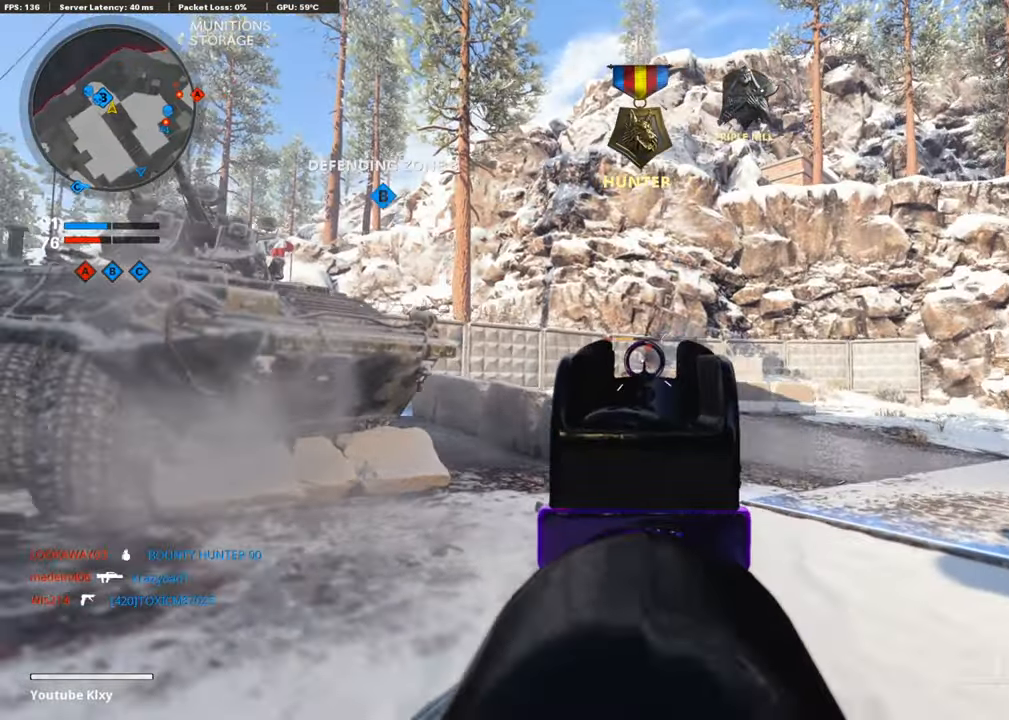
{"buttons": [], "left_stick": "right", "right_stick": "down-right", "events": [[151, "right_stick", "center"], [319, "SQUARE", "down"], [353, "L1", "up"], [386, "R1", "up"], [386, "SQUARE", "up"], [487, "right_stick", "down-right"]]}
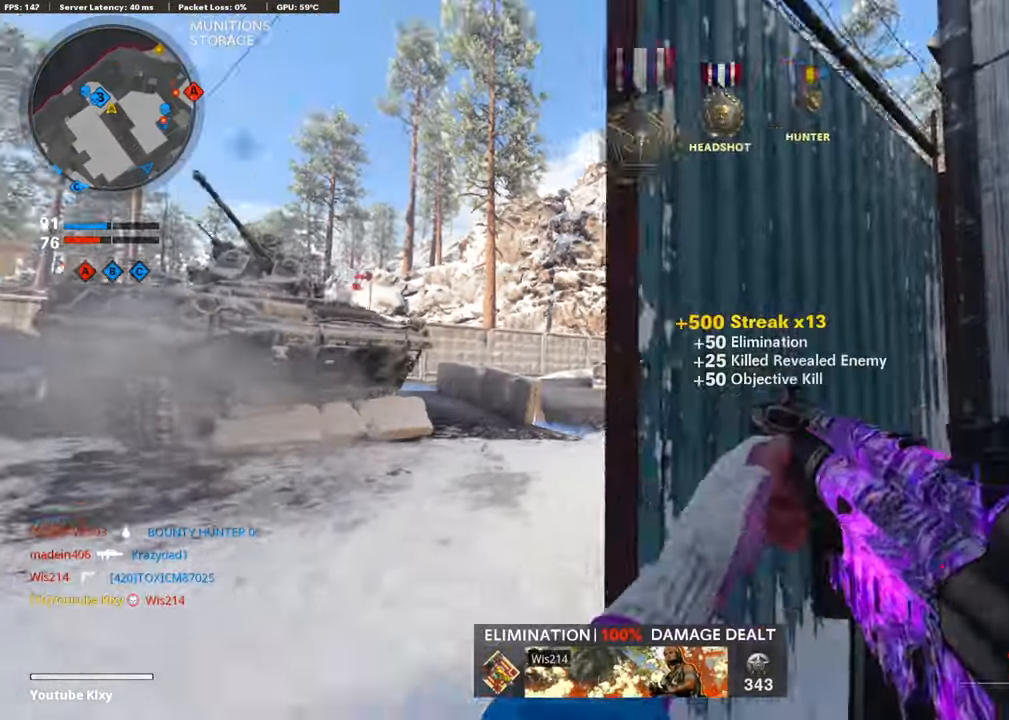
{"buttons": [], "left_stick": "down-left", "right_stick": "center", "events": [[17, "left_stick", "up-right"], [33, "L3", "down"], [168, "left_stick", "up"], [168, "right_stick", "right"], [269, "L3", "up"], [269, "left_stick", "up-left"], [336, "right_stick", "center"], [437, "left_stick", "down-left"]]}
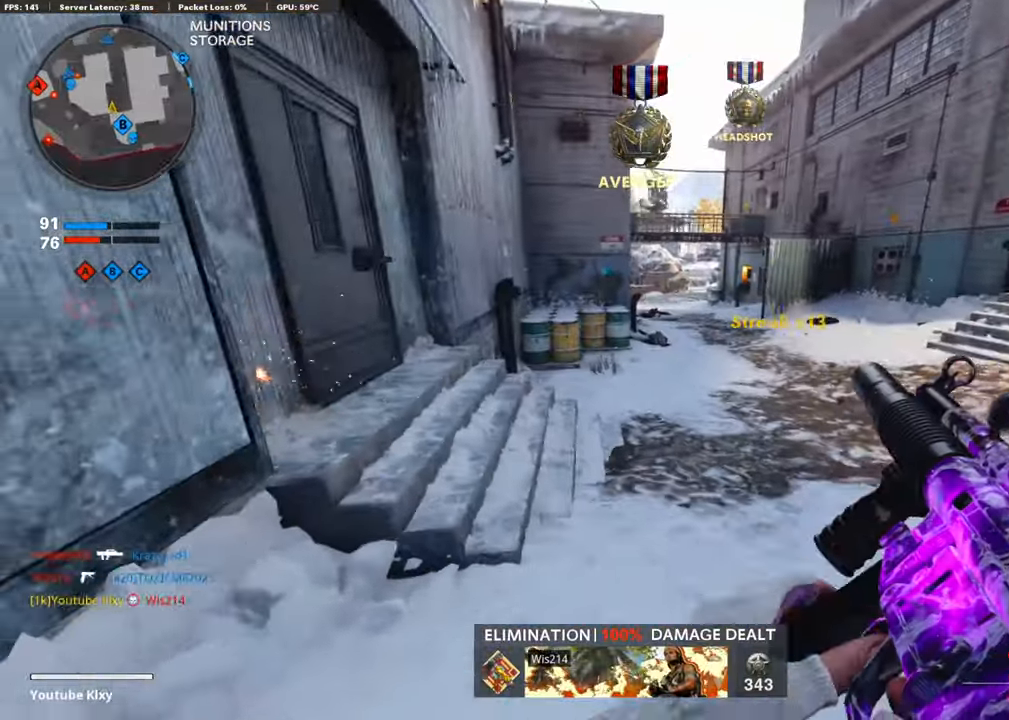
{"buttons": [], "left_stick": "up-right", "right_stick": "right", "events": [[34, "right_stick", "up"], [50, "left_stick", "up"], [101, "L3", "down"], [134, "right_stick", "center"], [302, "left_stick", "up-right"], [319, "right_stick", "right"], [471, "L3", "up"]]}
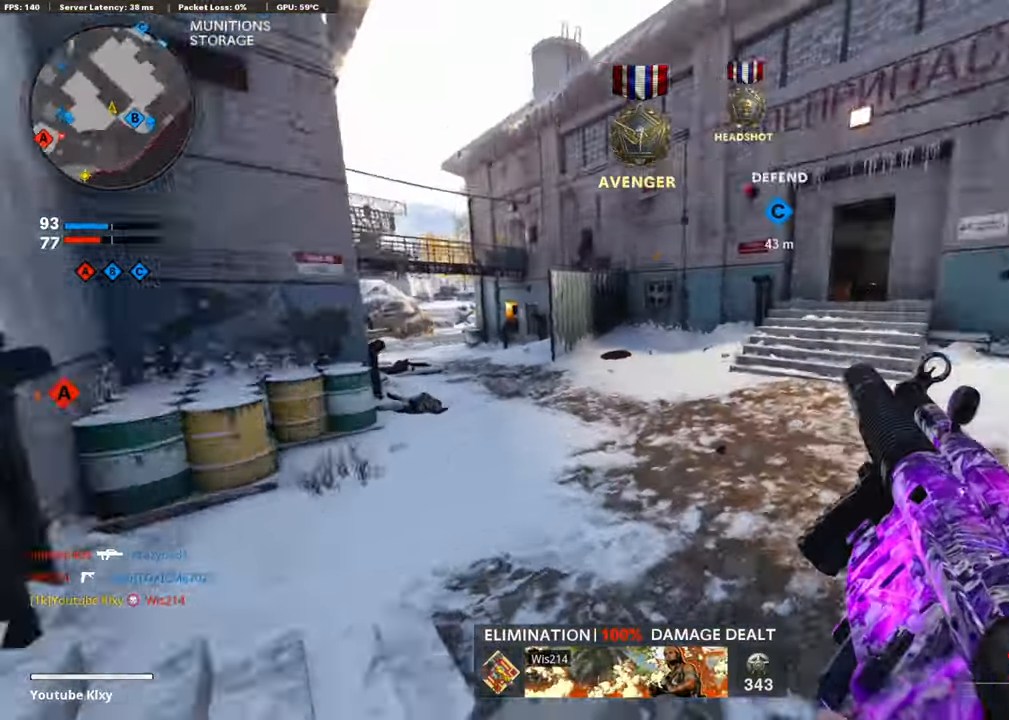
{"buttons": [], "left_stick": "up", "right_stick": "right", "events": [[101, "left_stick", "up"], [152, "right_stick", "center"], [252, "right_stick", "right"]]}